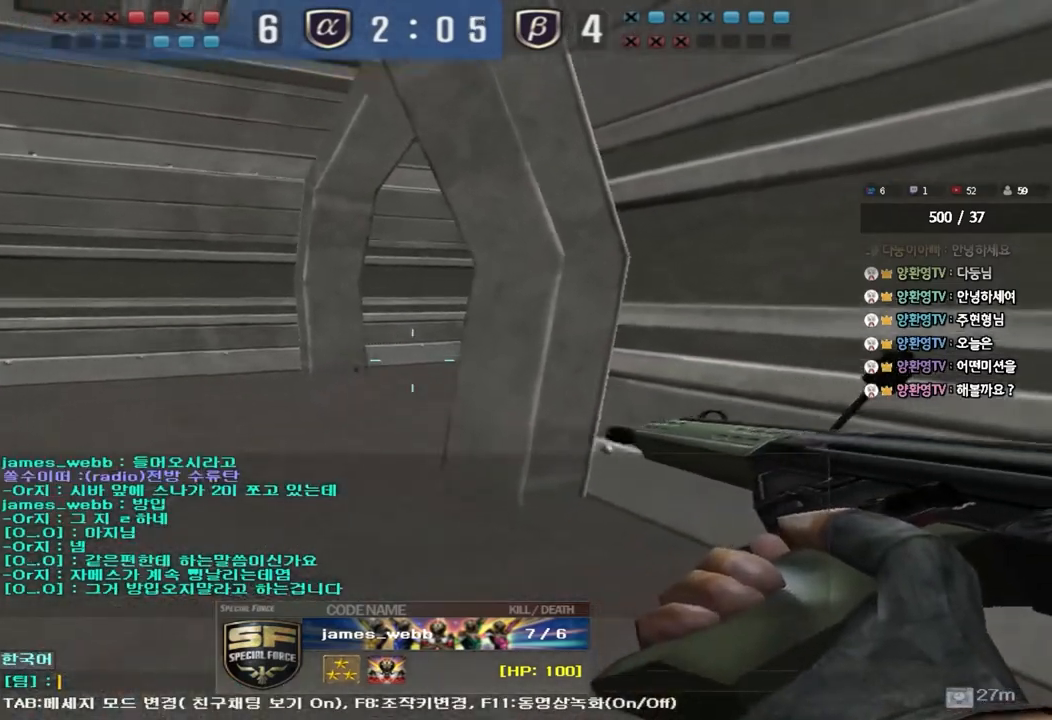
Gameplay with keyboard; each line is a JSON object with the keys held at the frame after it. "events" lists presses ("down") and releases ("up") of "a", "ctrl", "d", "e", "f", "q", "r", "s", "shift", "space", "tab" and "w" between this image and that frame as [ms after this image, input, new state], when the widget could be followed in between. No other keys are recorded. Mouse input is not recorded.
{"keys": ["d"], "events": [[467, "d", "down"]]}
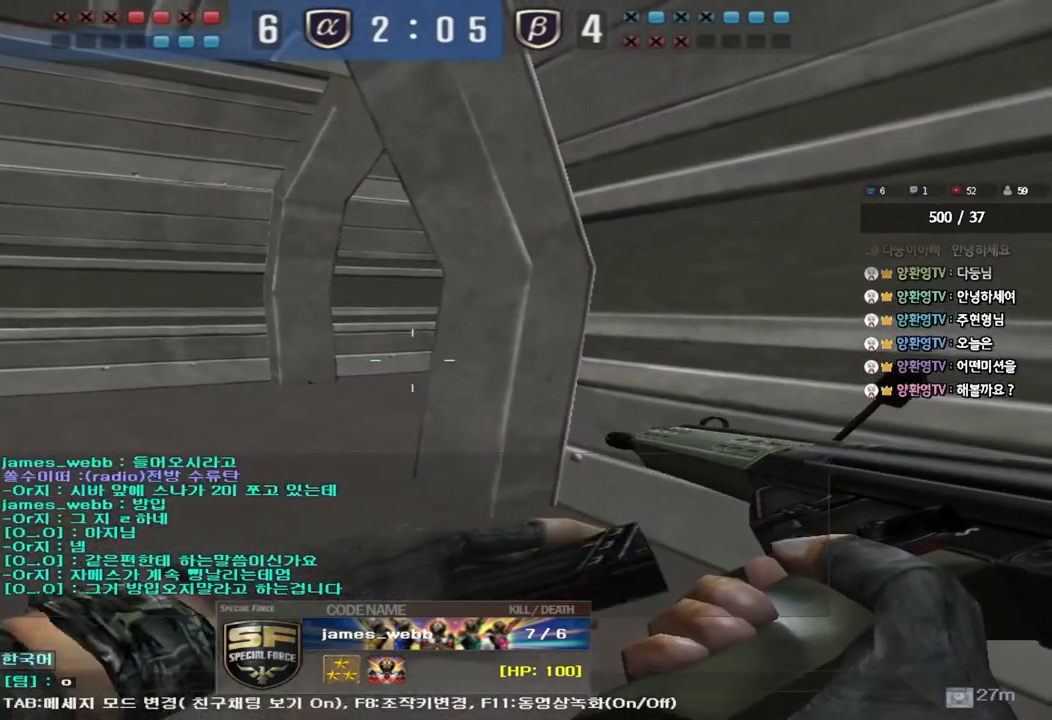
{"keys": [], "events": [[17, "d", "up"], [117, "d", "down"], [183, "d", "up"], [400, "q", "down"], [483, "q", "up"]]}
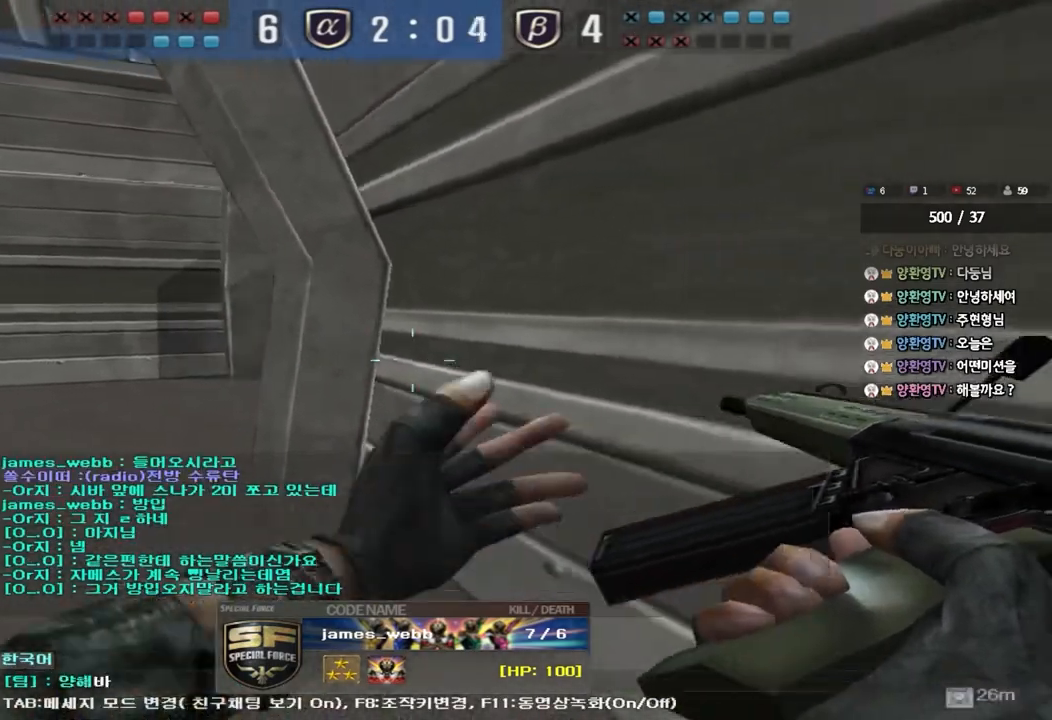
{"keys": [], "events": [[33, "f", "down"], [117, "f", "up"], [150, "q", "down"], [233, "s", "down"], [250, "q", "up"], [333, "s", "up"], [383, "e", "down"], [467, "e", "up"]]}
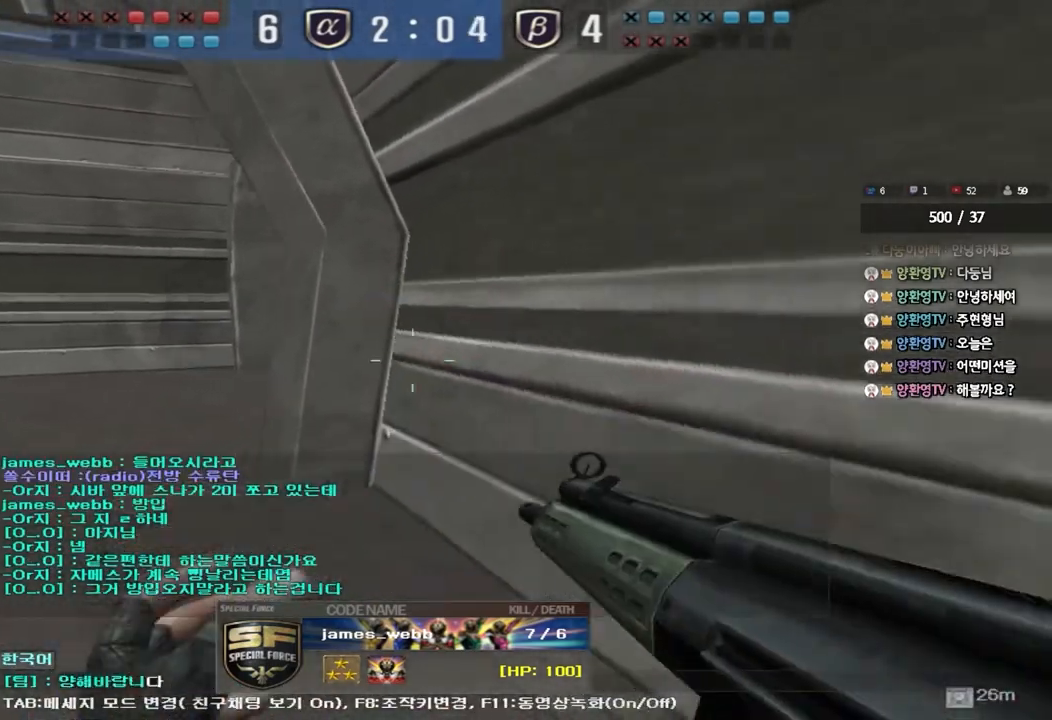
{"keys": [], "events": []}
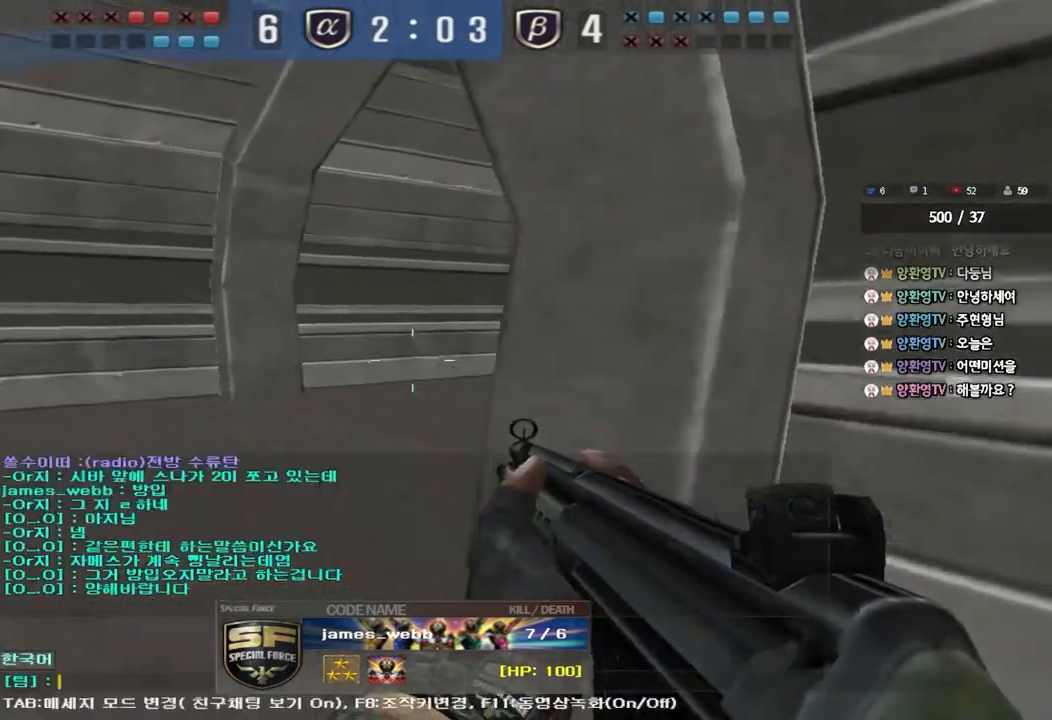
{"keys": [], "events": []}
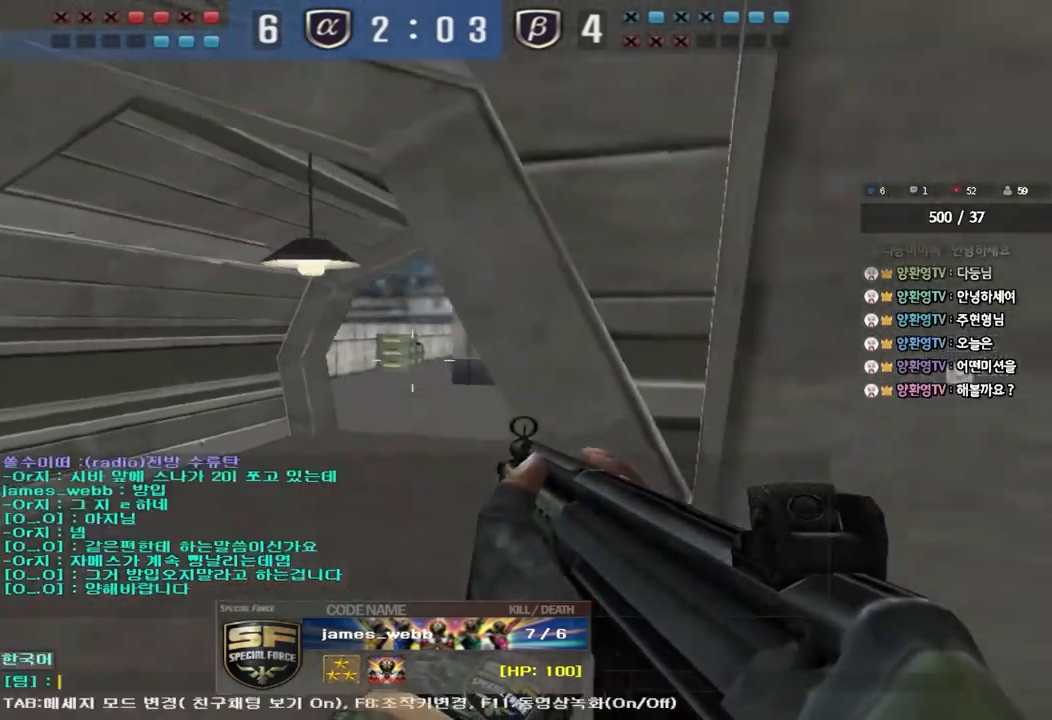
{"keys": [], "events": []}
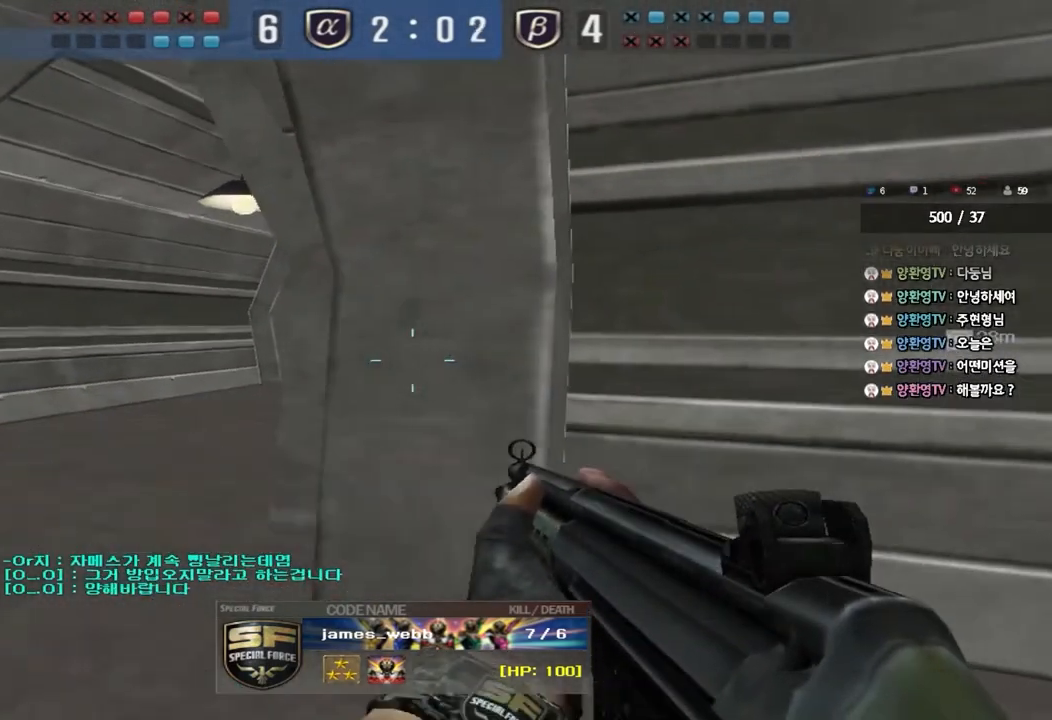
{"keys": [], "events": []}
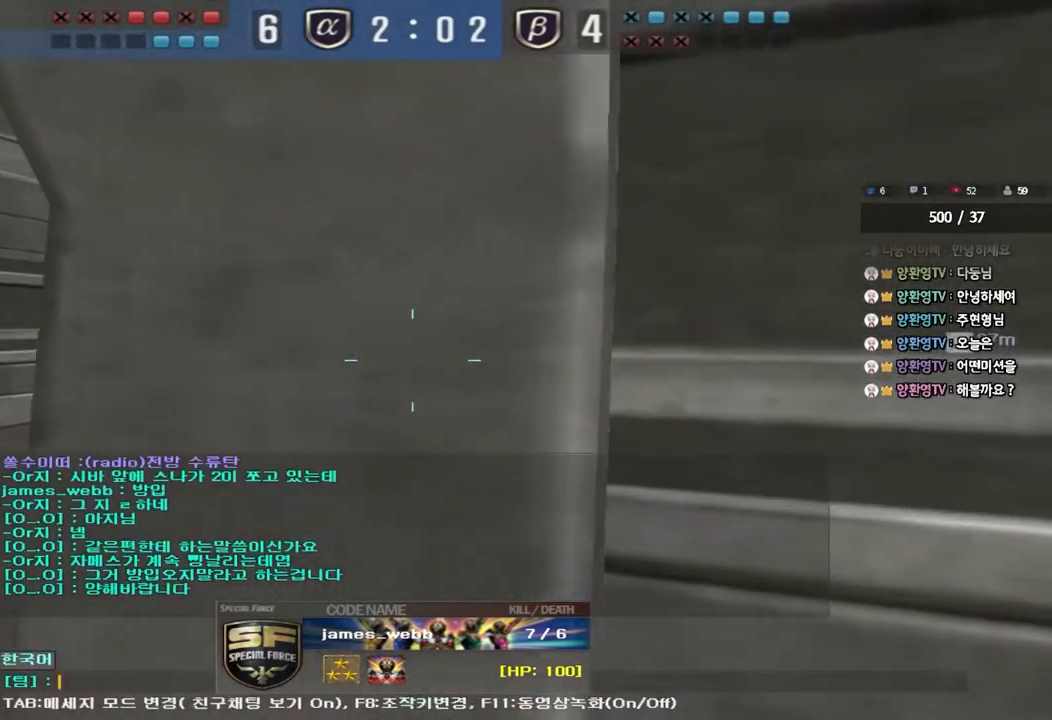
{"keys": [], "events": [[167, "d", "down"], [217, "d", "up"], [317, "f", "down"], [383, "q", "down"], [417, "f", "up"], [467, "q", "up"]]}
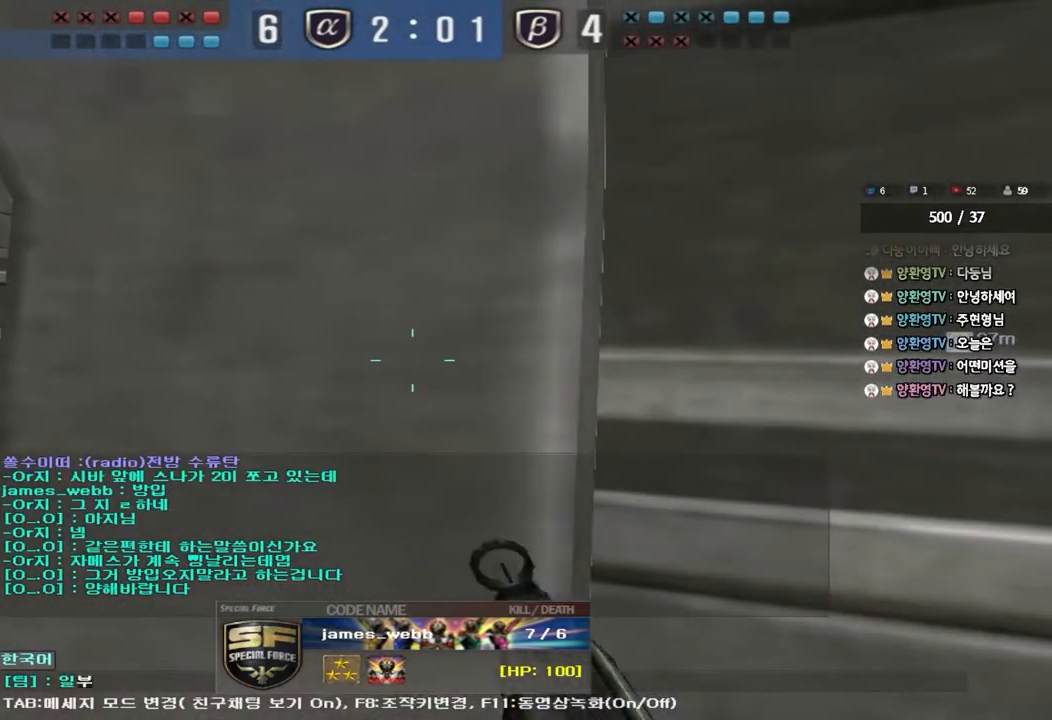
{"keys": [], "events": [[33, "f", "down"], [133, "f", "up"], [133, "space", "down"], [200, "space", "up"]]}
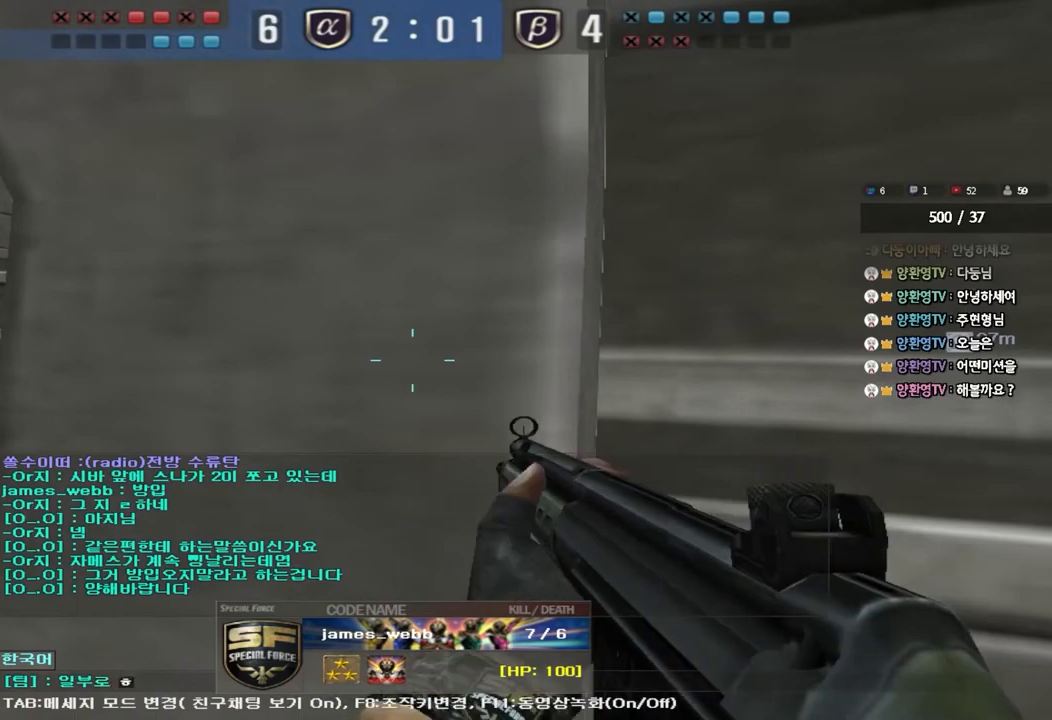
{"keys": ["space"], "events": [[100, "d", "down"], [133, "s", "down"], [217, "d", "up"], [233, "s", "up"], [317, "a", "down"], [433, "a", "up"], [450, "space", "down"]]}
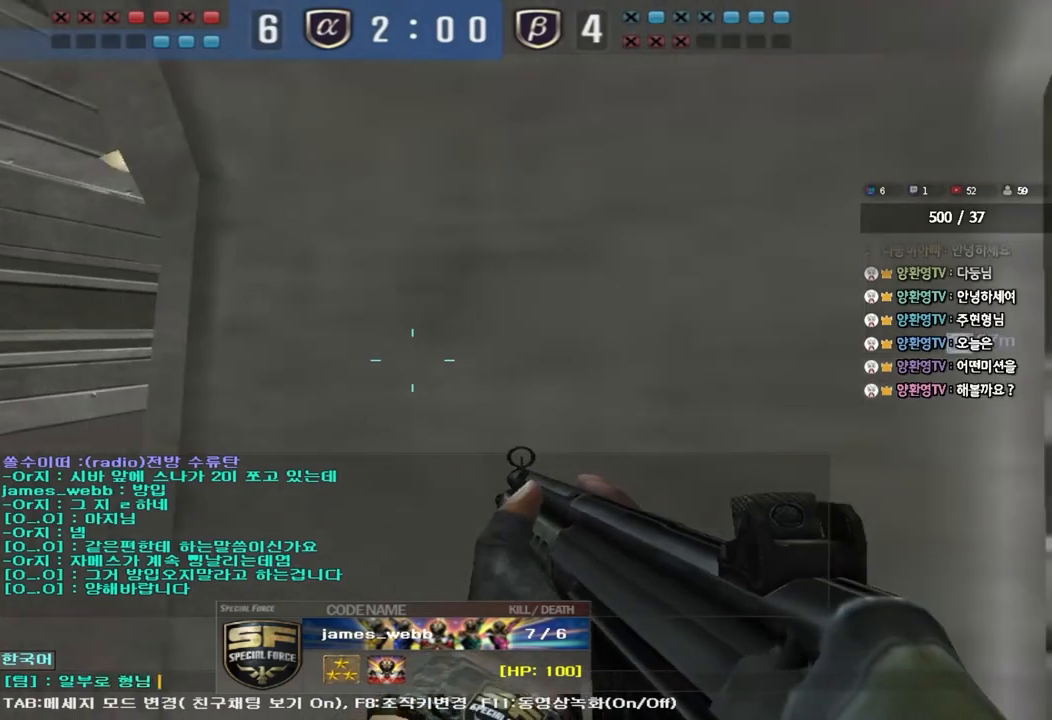
{"keys": ["e"], "events": [[17, "space", "up"], [450, "e", "down"]]}
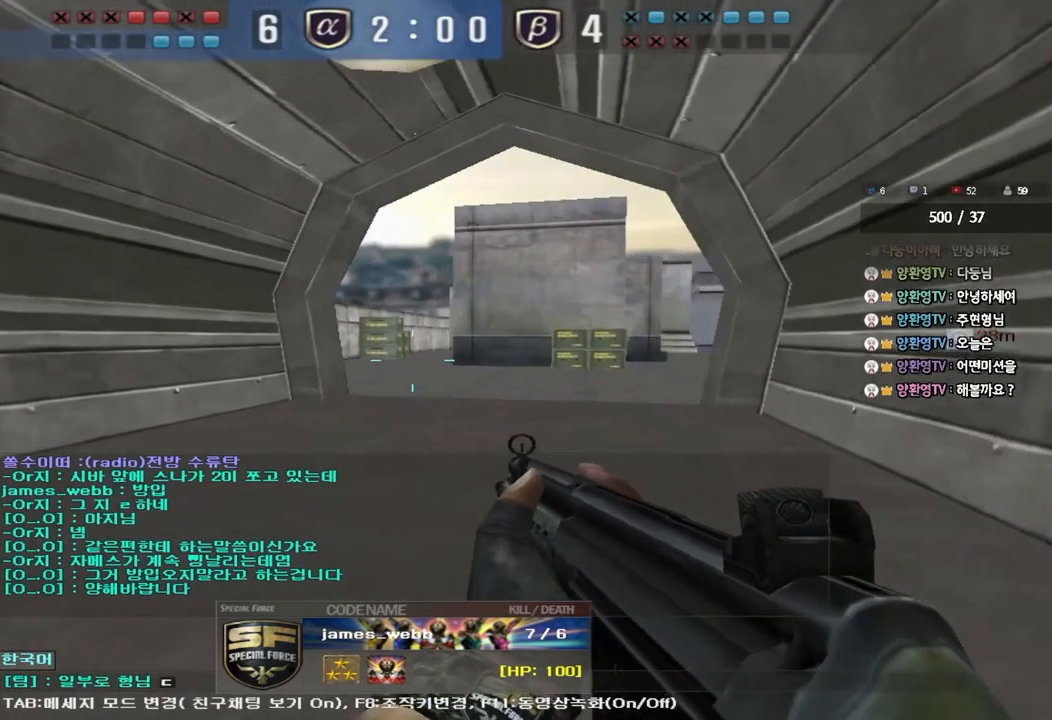
{"keys": [], "events": [[50, "e", "up"], [183, "w", "down"], [250, "w", "up"], [350, "f", "down"], [433, "f", "up"]]}
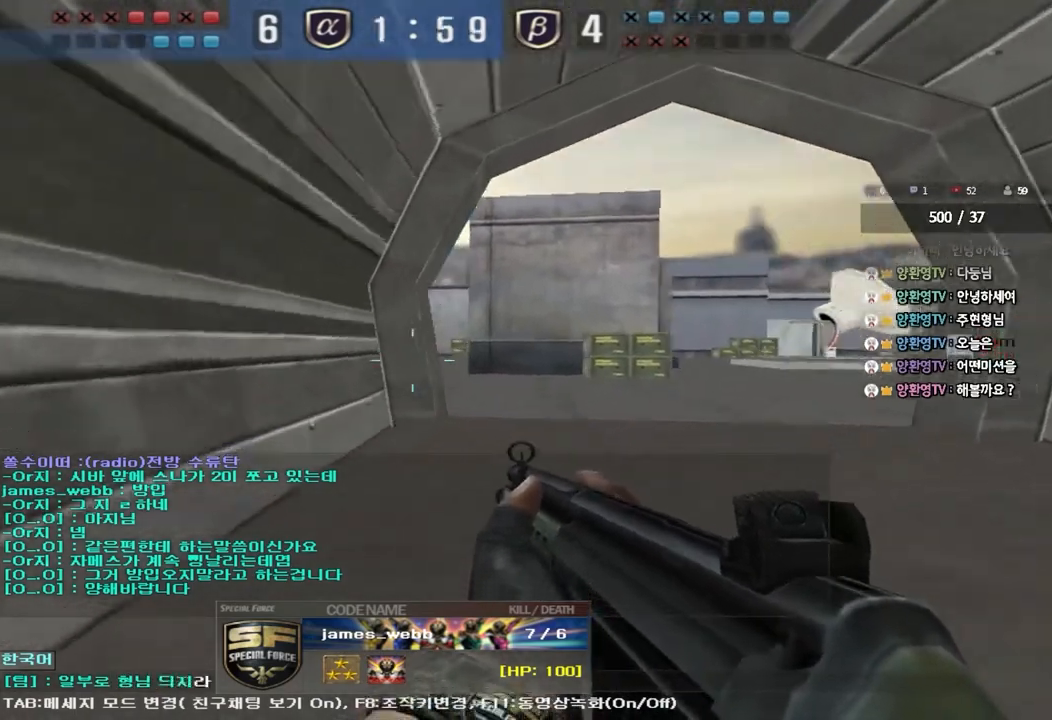
{"keys": ["r", "s"], "events": [[17, "r", "down"], [100, "r", "up"], [150, "space", "down"], [200, "space", "up"], [350, "s", "down"], [400, "s", "up"], [467, "s", "down"], [500, "r", "down"]]}
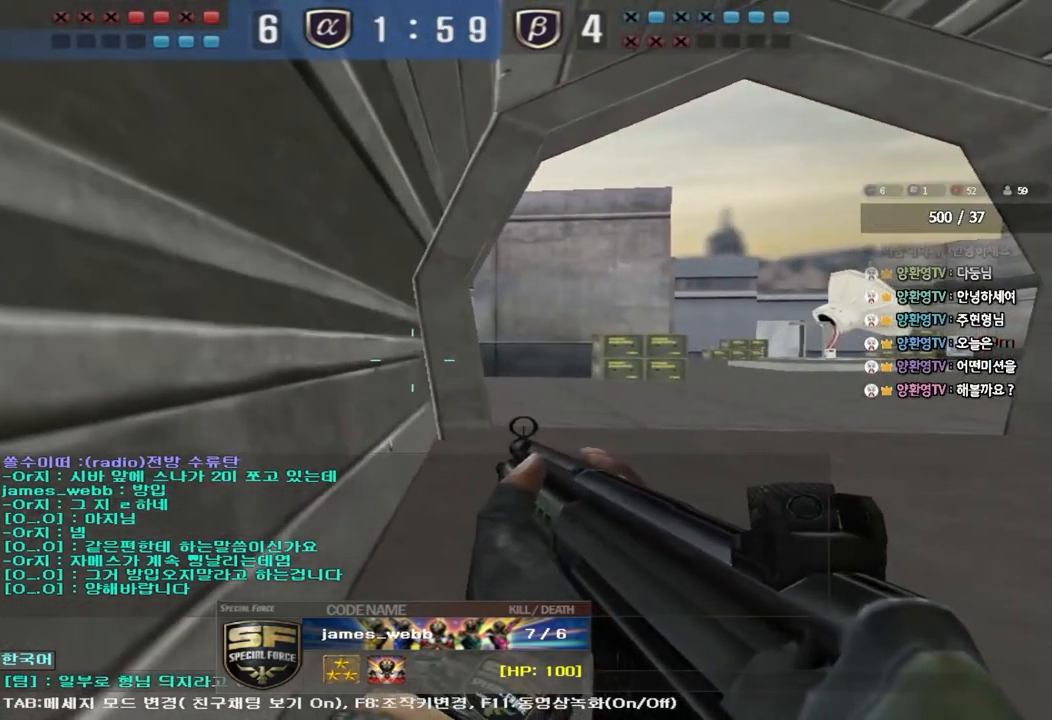
{"keys": ["d"], "events": [[67, "s", "up"], [83, "r", "up"], [167, "s", "down"], [250, "s", "up"], [467, "d", "down"]]}
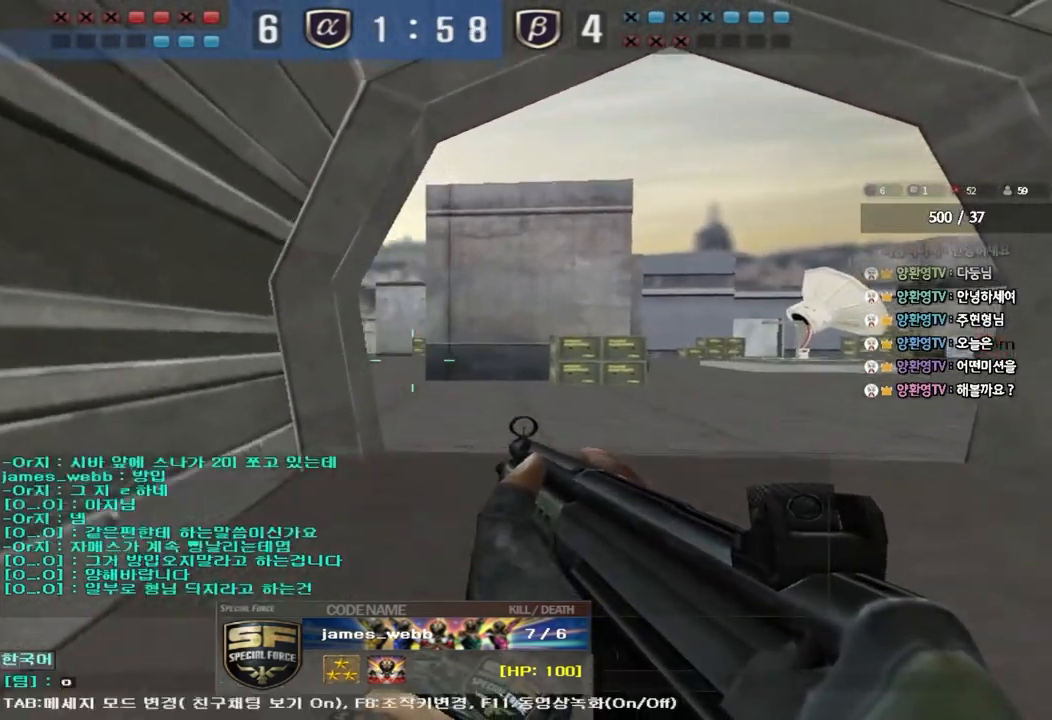
{"keys": [], "events": [[33, "d", "up"], [133, "s", "down"], [183, "s", "up"], [267, "s", "down"], [350, "s", "up"]]}
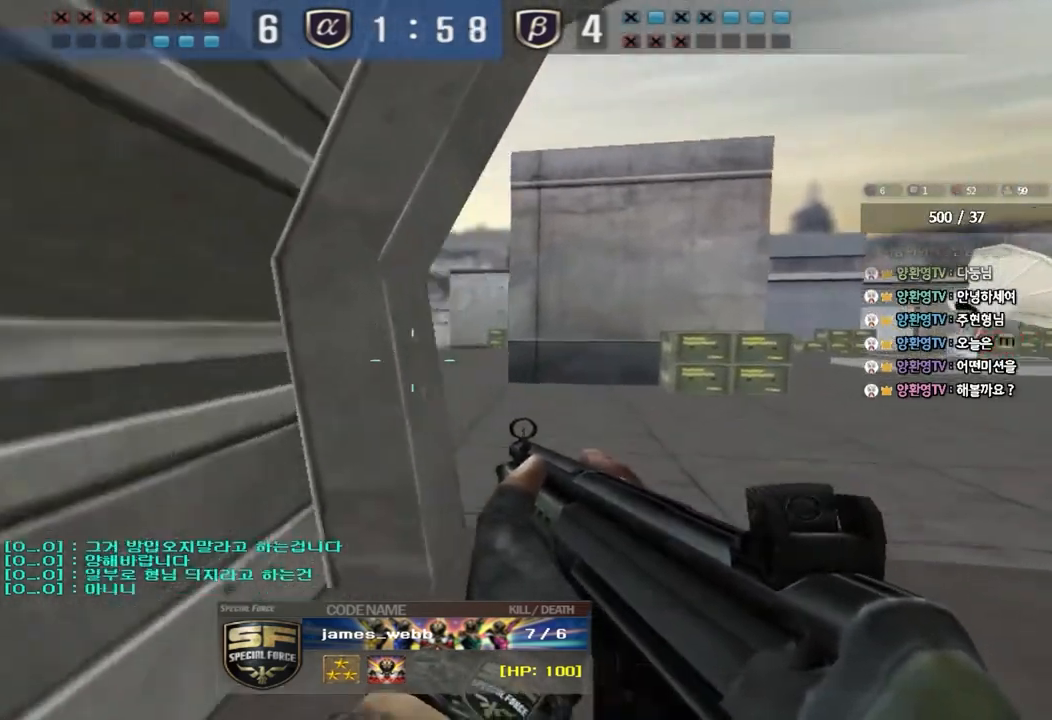
{"keys": [], "events": [[183, "d", "down"], [283, "d", "up"]]}
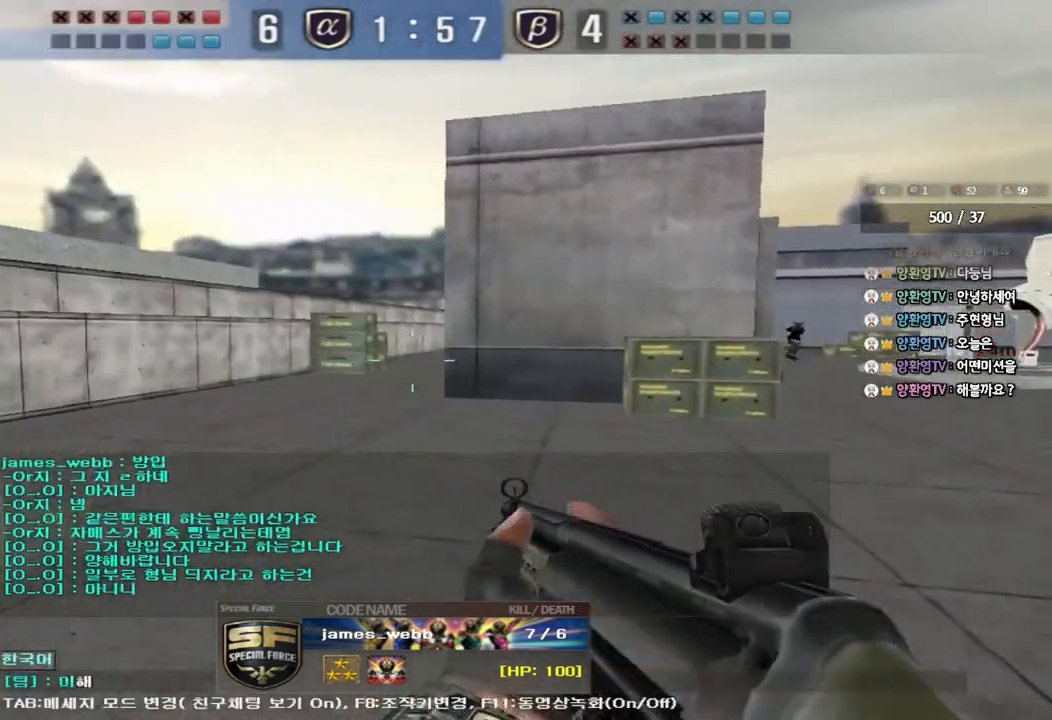
{"keys": [], "events": [[333, "w", "down"], [400, "w", "up"]]}
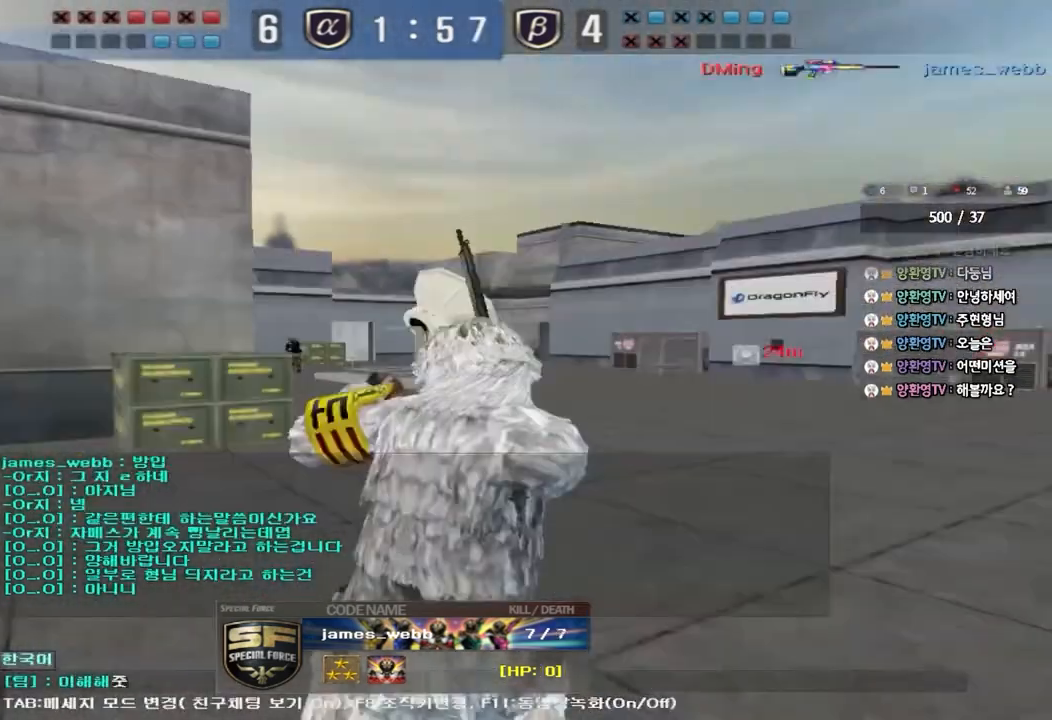
{"keys": [], "events": [[150, "d", "down"], [233, "d", "up"]]}
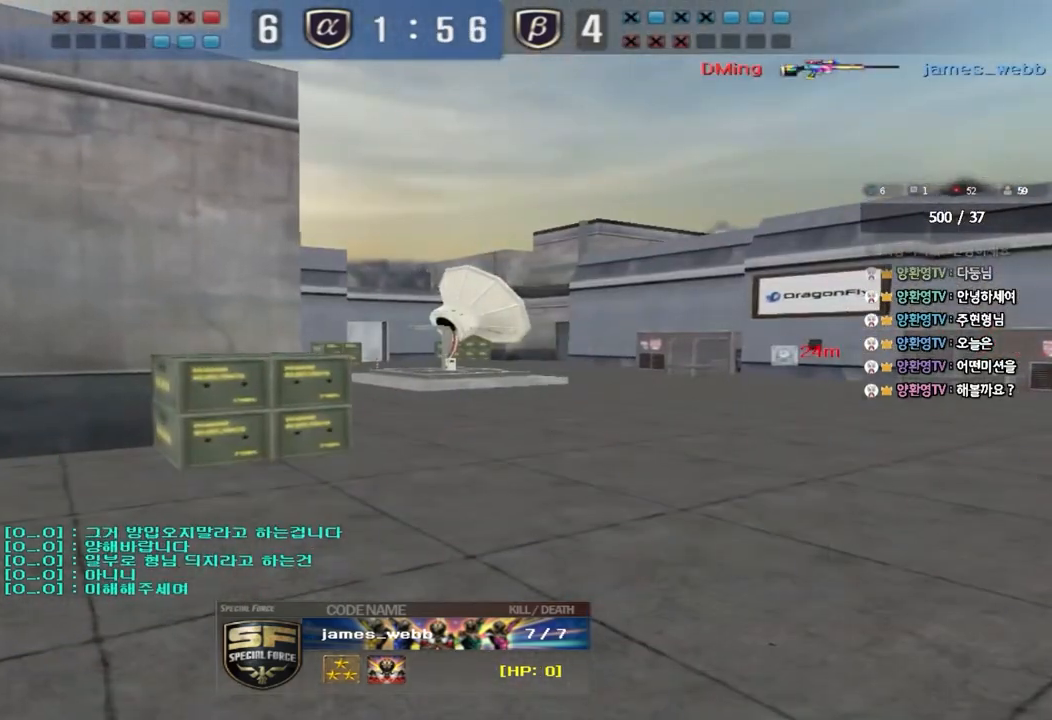
{"keys": ["tab"], "events": [[383, "tab", "down"]]}
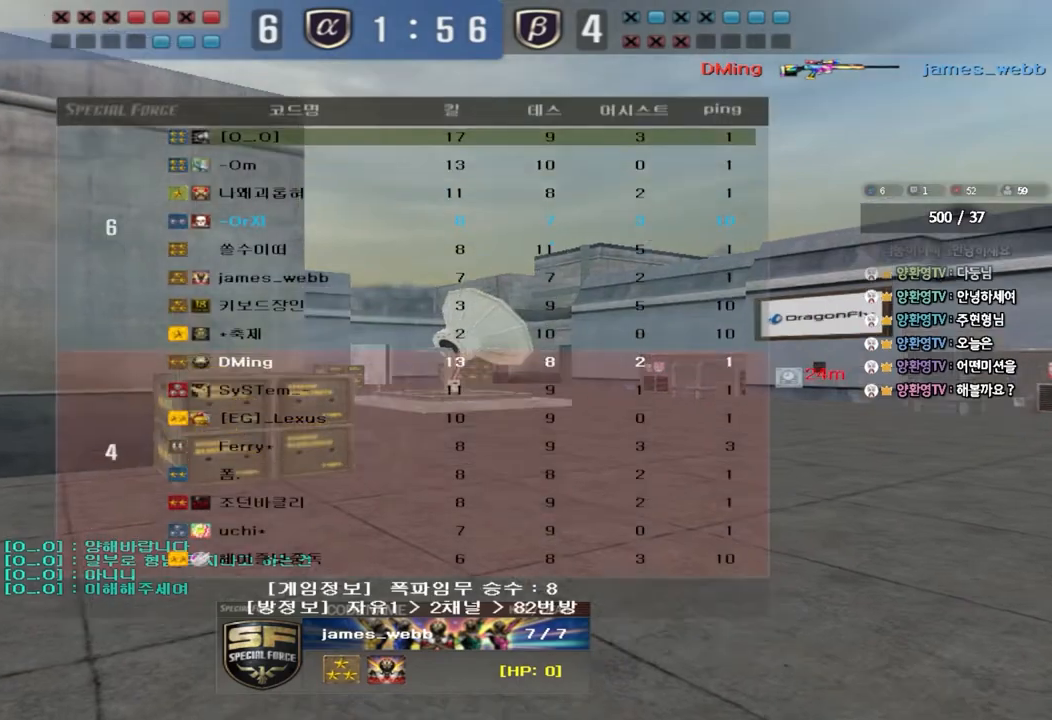
{"keys": ["tab"], "events": []}
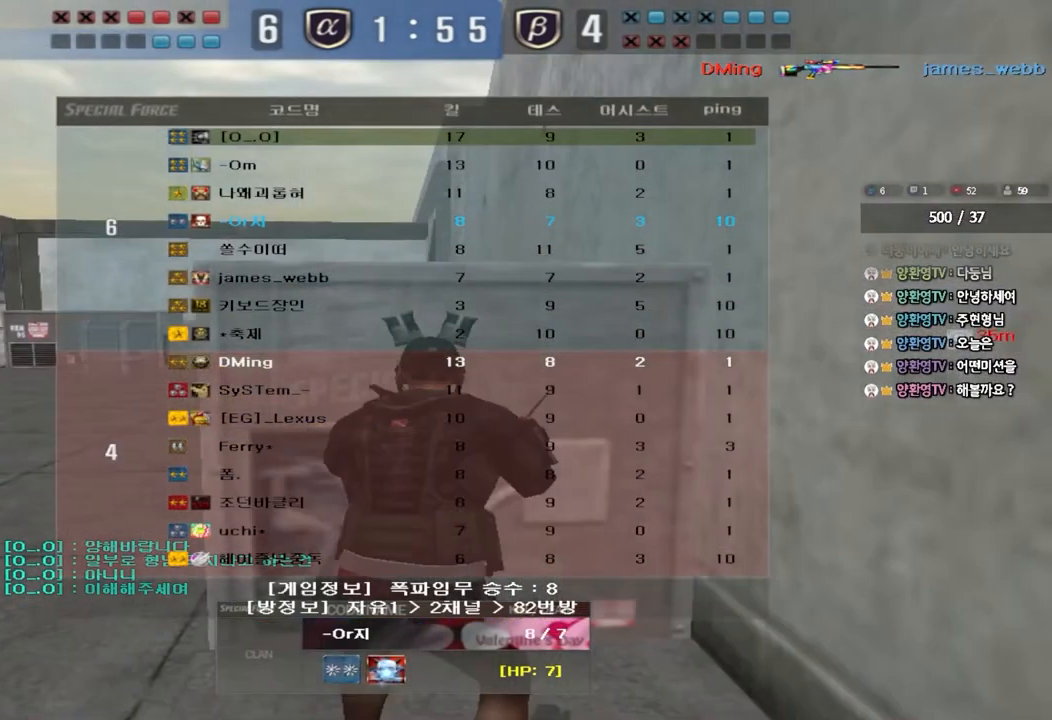
{"keys": [], "events": [[133, "tab", "up"]]}